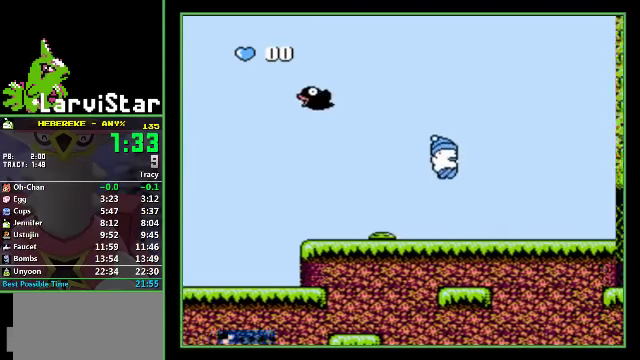
Gameplay with a controller (Nintendo layout); each line is a JSON object with the inputs held at the frame after it. "events" lists button and stick changes between this image and that frame as [ms after this image, input, new state], when the widget could be followed in between. Not read: L3 R3 SELECT.
{"buttons": ["DPAD_RIGHT"], "events": [[67, "DPAD_DOWN", "up"]]}
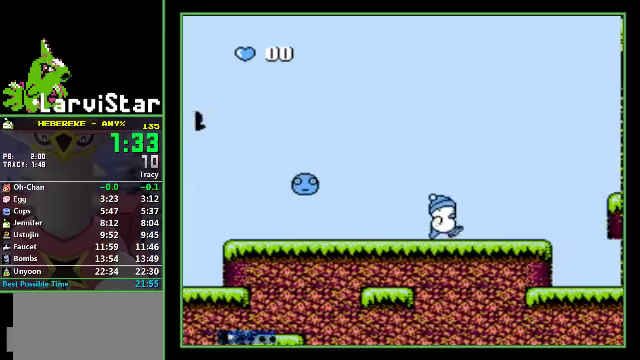
{"buttons": ["A", "DPAD_RIGHT"], "events": [[466, "A", "down"]]}
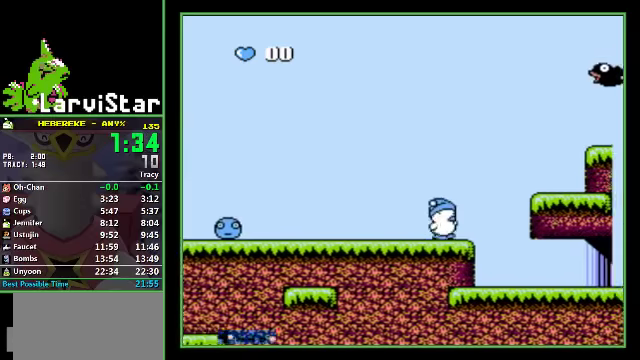
{"buttons": ["DPAD_RIGHT"], "events": [[166, "A", "up"]]}
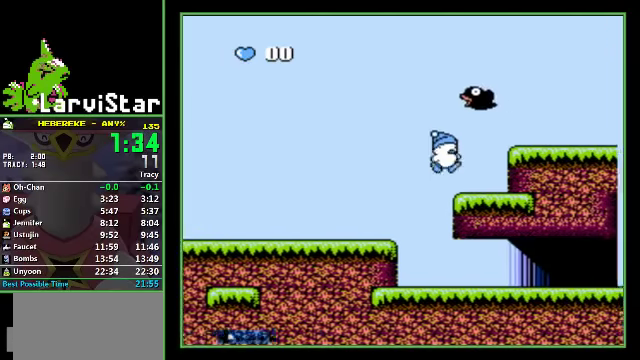
{"buttons": ["DPAD_DOWN", "DPAD_RIGHT"], "events": [[100, "A", "down"], [133, "DPAD_DOWN", "down"], [333, "A", "up"]]}
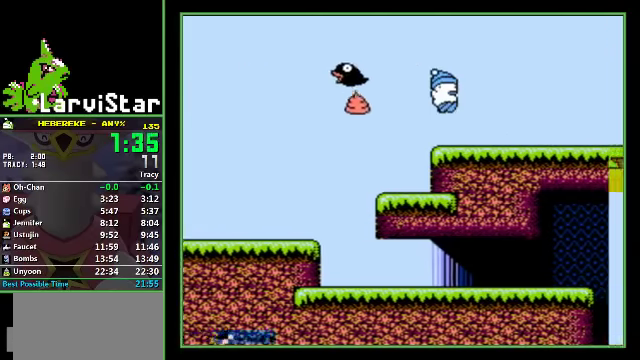
{"buttons": ["DPAD_RIGHT"], "events": [[166, "DPAD_DOWN", "up"]]}
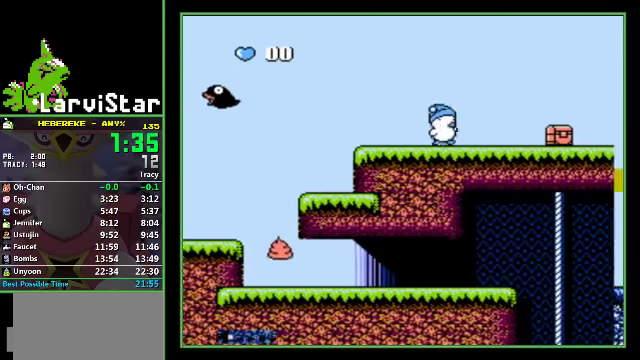
{"buttons": ["A", "DPAD_RIGHT"], "events": [[233, "A", "down"]]}
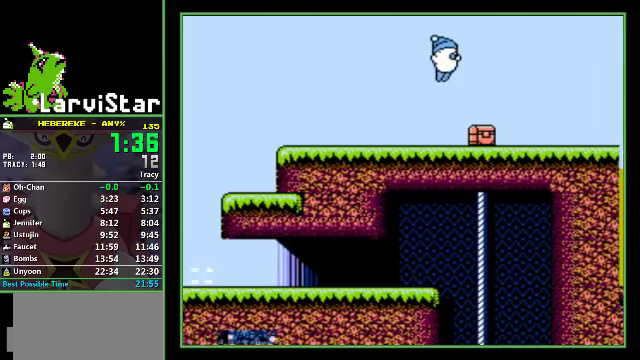
{"buttons": ["DPAD_RIGHT"], "events": [[166, "A", "up"]]}
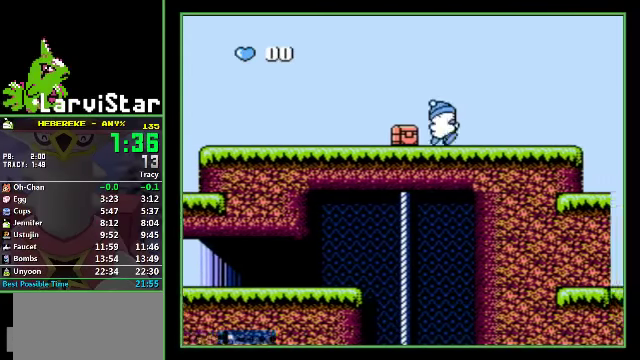
{"buttons": ["DPAD_RIGHT"], "events": []}
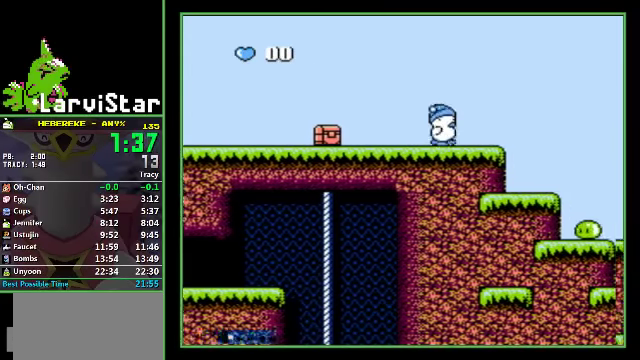
{"buttons": ["DPAD_DOWN", "DPAD_RIGHT"], "events": [[300, "DPAD_DOWN", "down"], [333, "A", "down"], [433, "A", "up"]]}
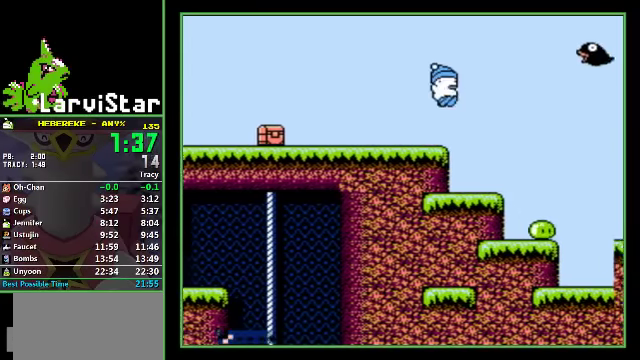
{"buttons": ["DPAD_DOWN", "DPAD_RIGHT"], "events": []}
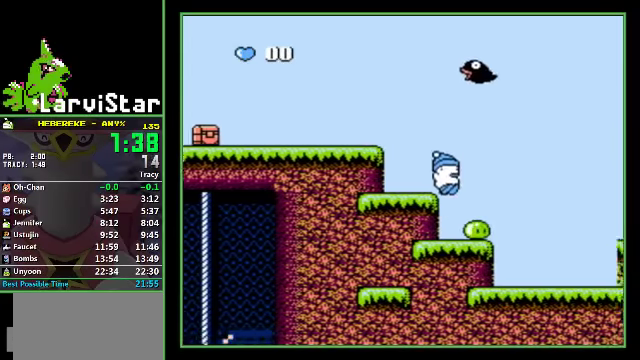
{"buttons": ["DPAD_DOWN", "DPAD_RIGHT"], "events": []}
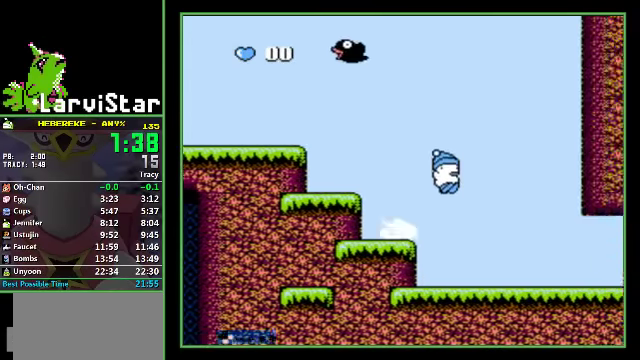
{"buttons": ["DPAD_DOWN", "DPAD_RIGHT"], "events": []}
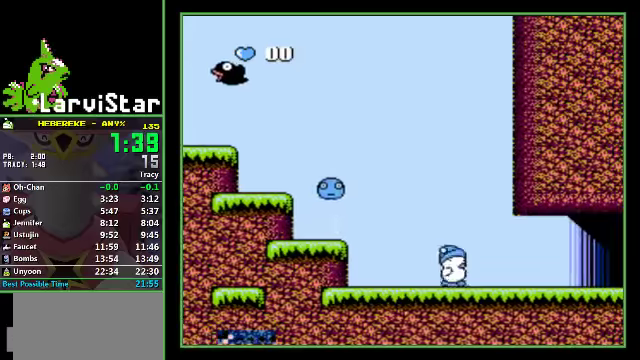
{"buttons": ["DPAD_DOWN", "DPAD_RIGHT"], "events": []}